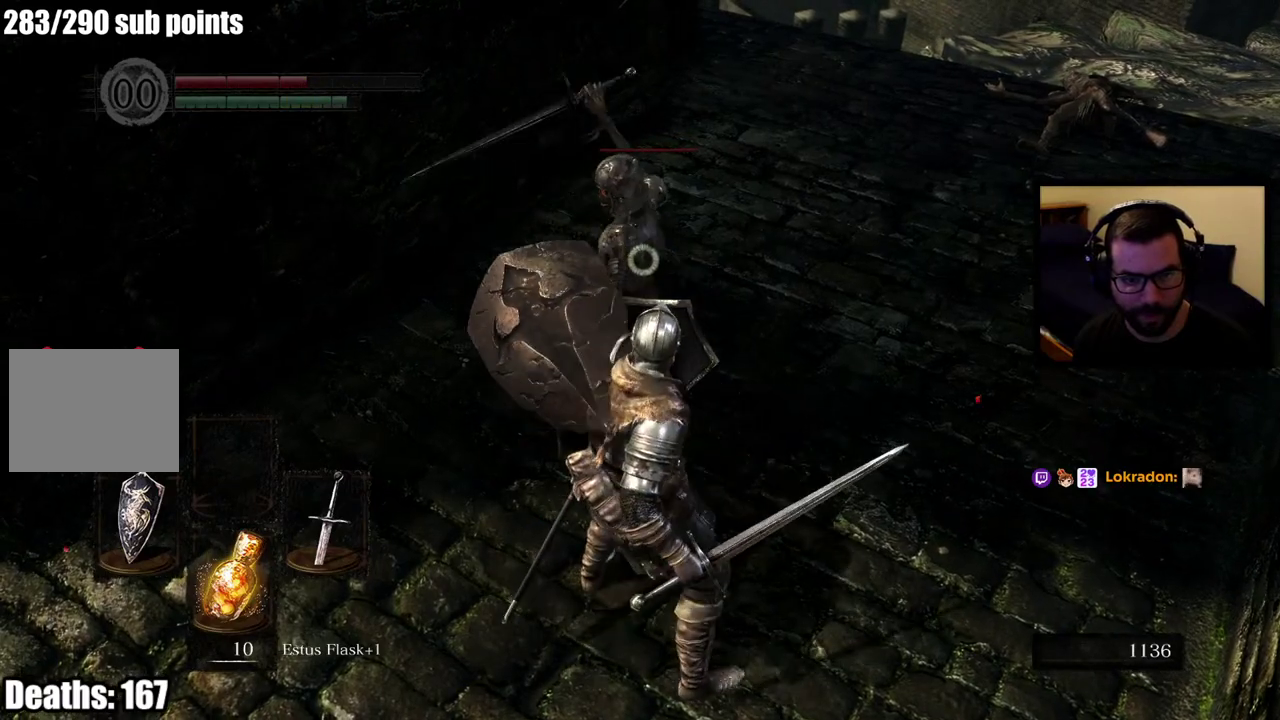
Gameplay with a controller (PlayStation layout); each line is a JSON object with the inputs held at the frame after it. "events" lists button and stick changes between this image and that frame as [ms after this image, input, new state], when the widget could be followed in between. Not read: R1.
{"buttons": [], "left_stick": "center", "right_stick": "center"}
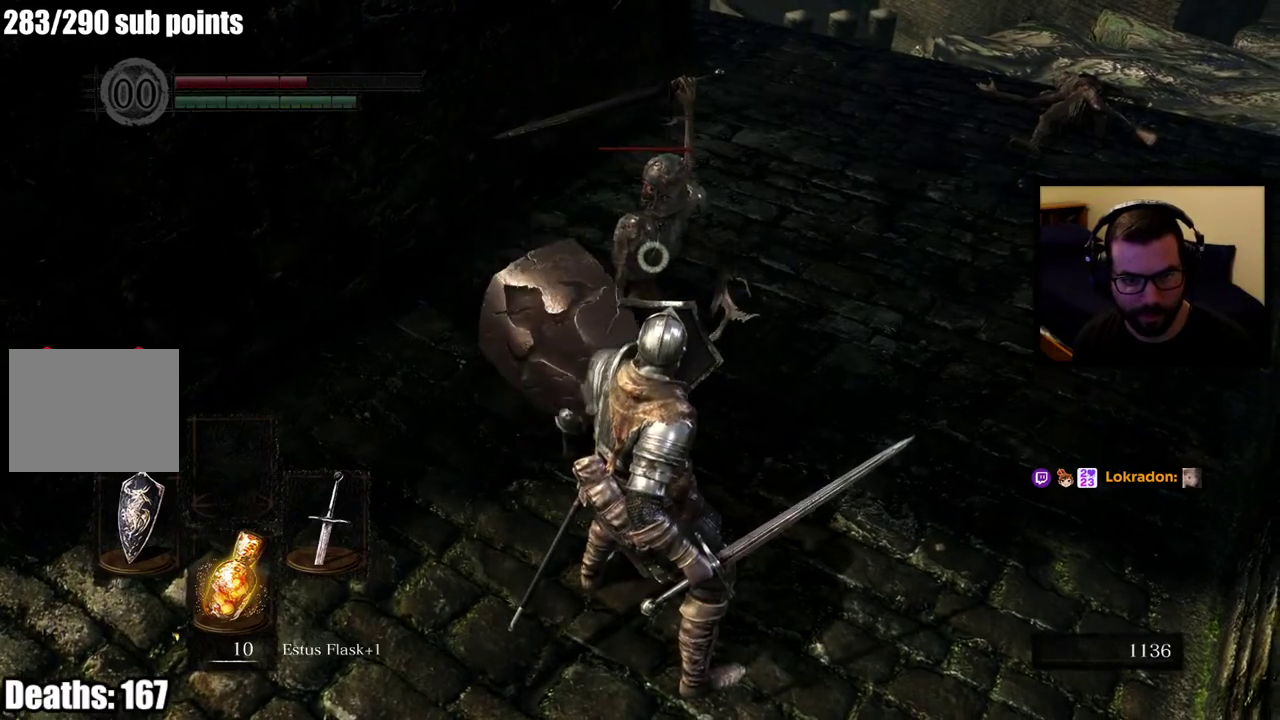
{"buttons": [], "left_stick": "center", "right_stick": "center", "events": [[50, "L2", "down"], [267, "L2", "up"]]}
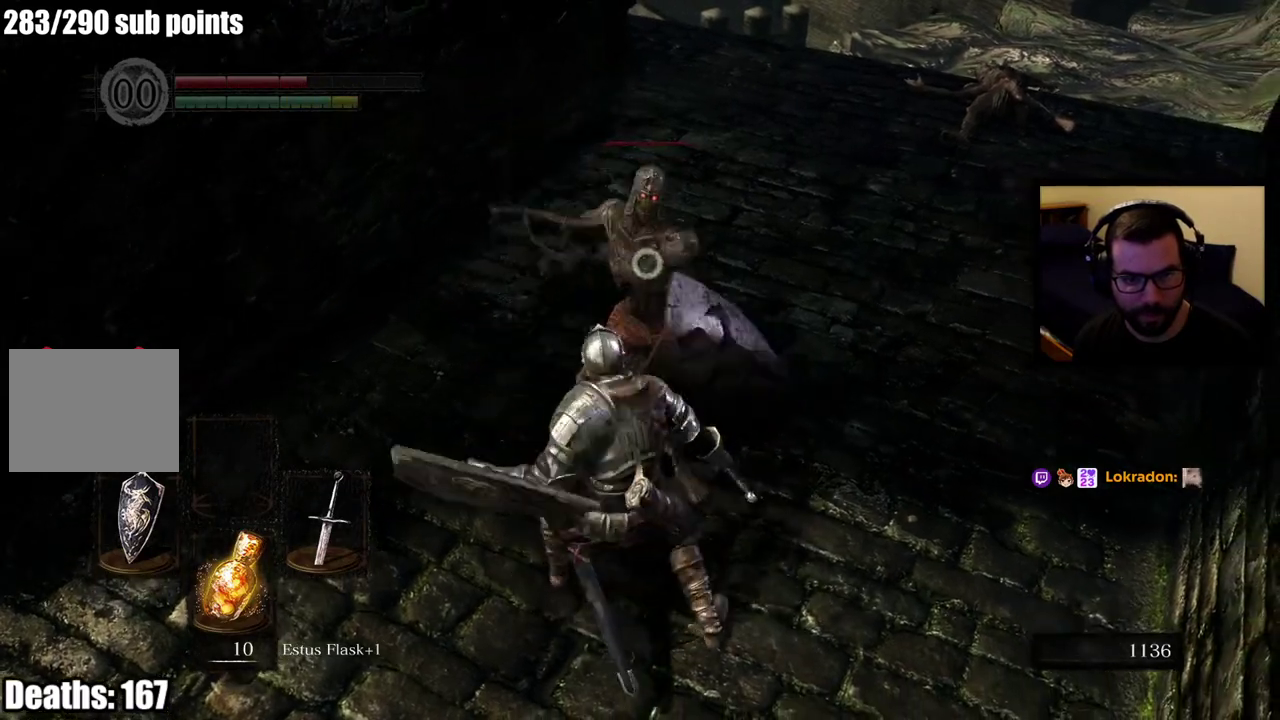
{"buttons": [], "left_stick": "up", "right_stick": "center", "events": [[167, "left_stick", "up"]]}
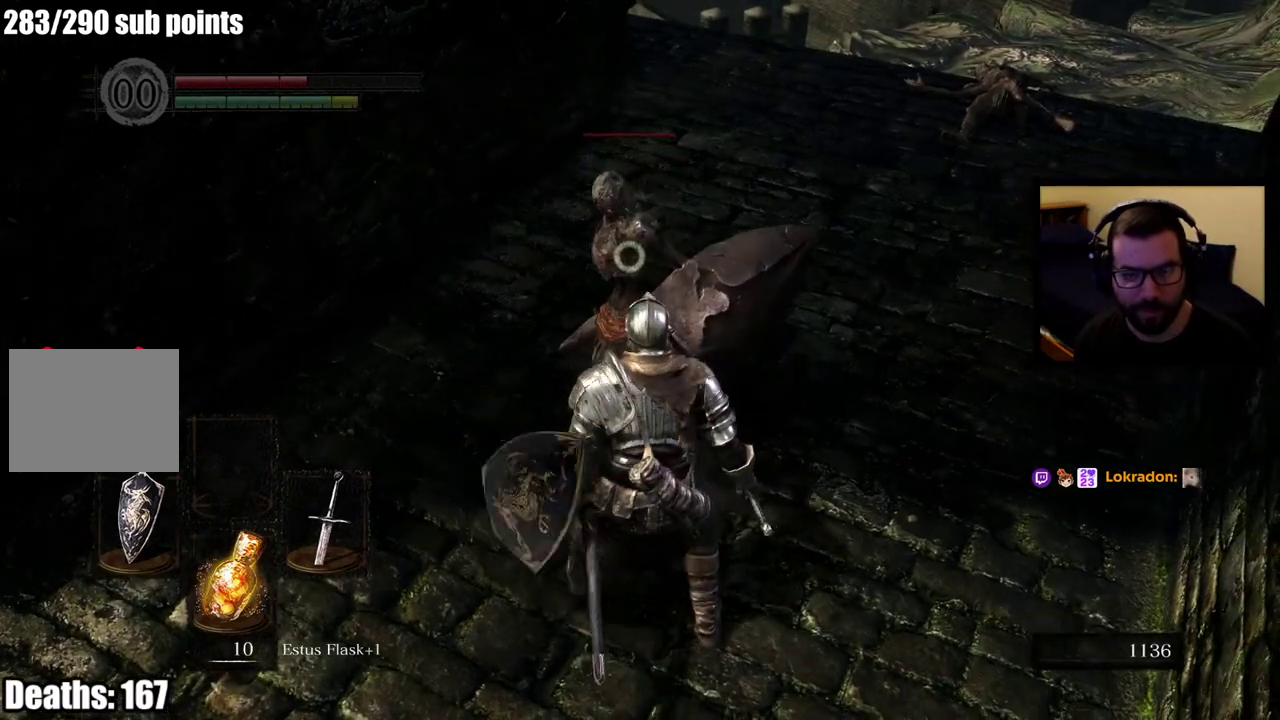
{"buttons": [], "left_stick": "up", "right_stick": "center"}
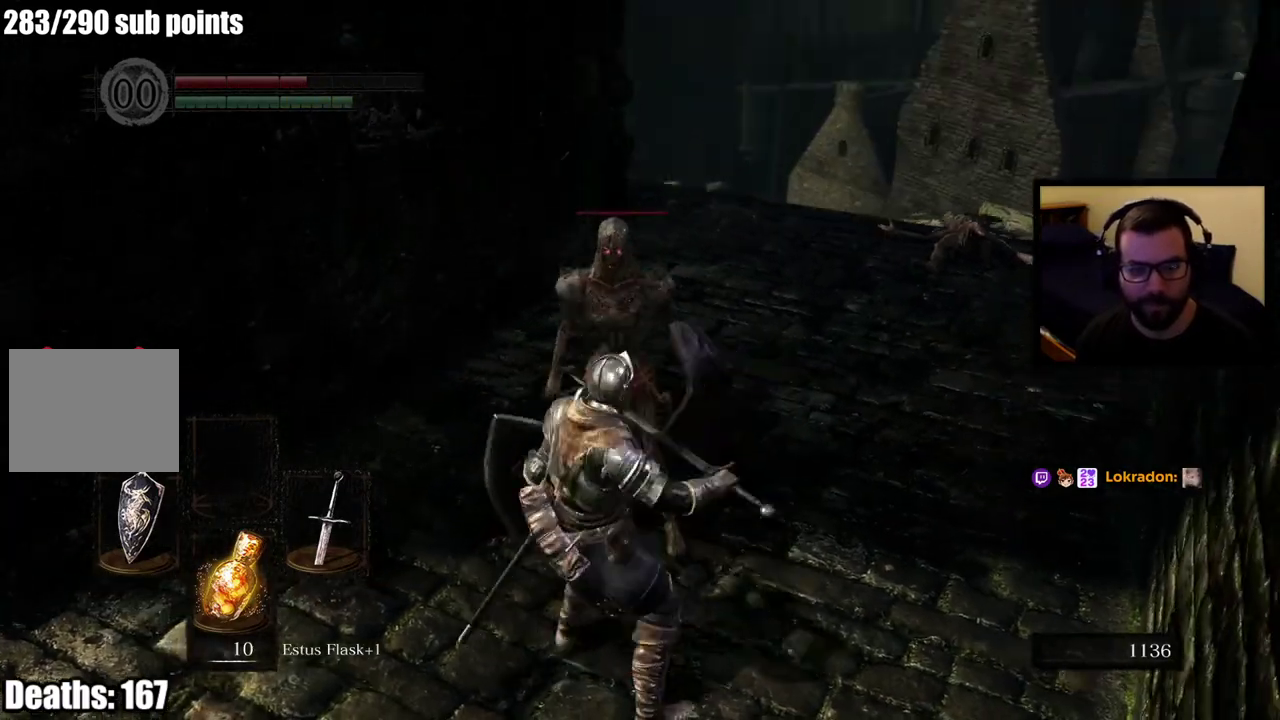
{"buttons": [], "left_stick": "center", "right_stick": "down-left", "events": [[317, "right_stick", "down-left"], [417, "left_stick", "center"]]}
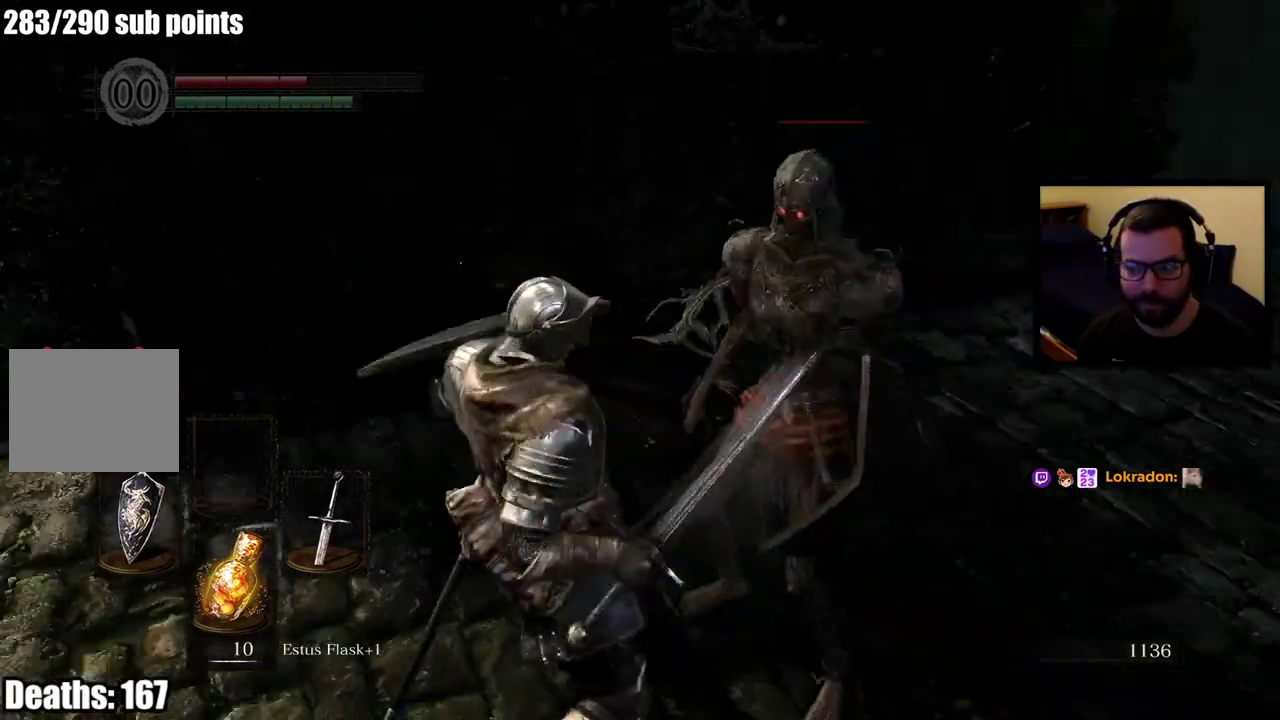
{"buttons": [], "left_stick": "center", "right_stick": "left", "events": [[150, "right_stick", "center"], [383, "right_stick", "left"]]}
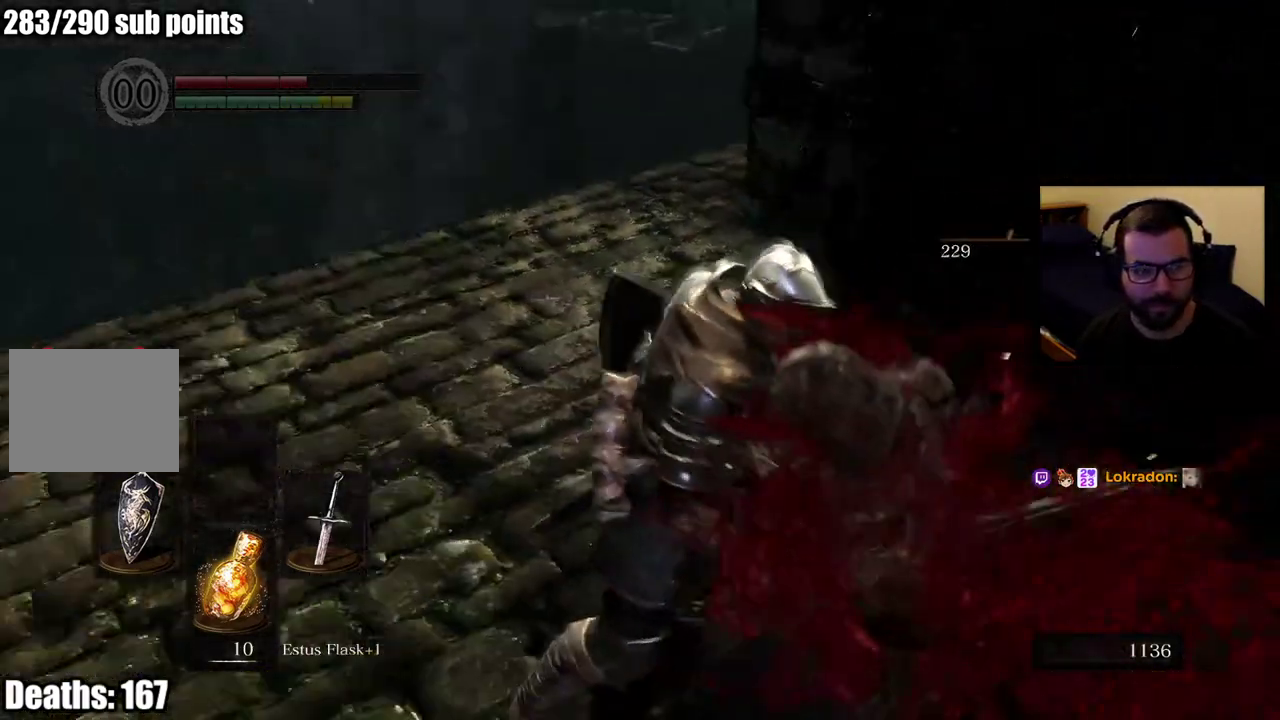
{"buttons": [], "left_stick": "up", "right_stick": "left", "events": [[233, "right_stick", "center"], [333, "left_stick", "up"], [467, "right_stick", "left"]]}
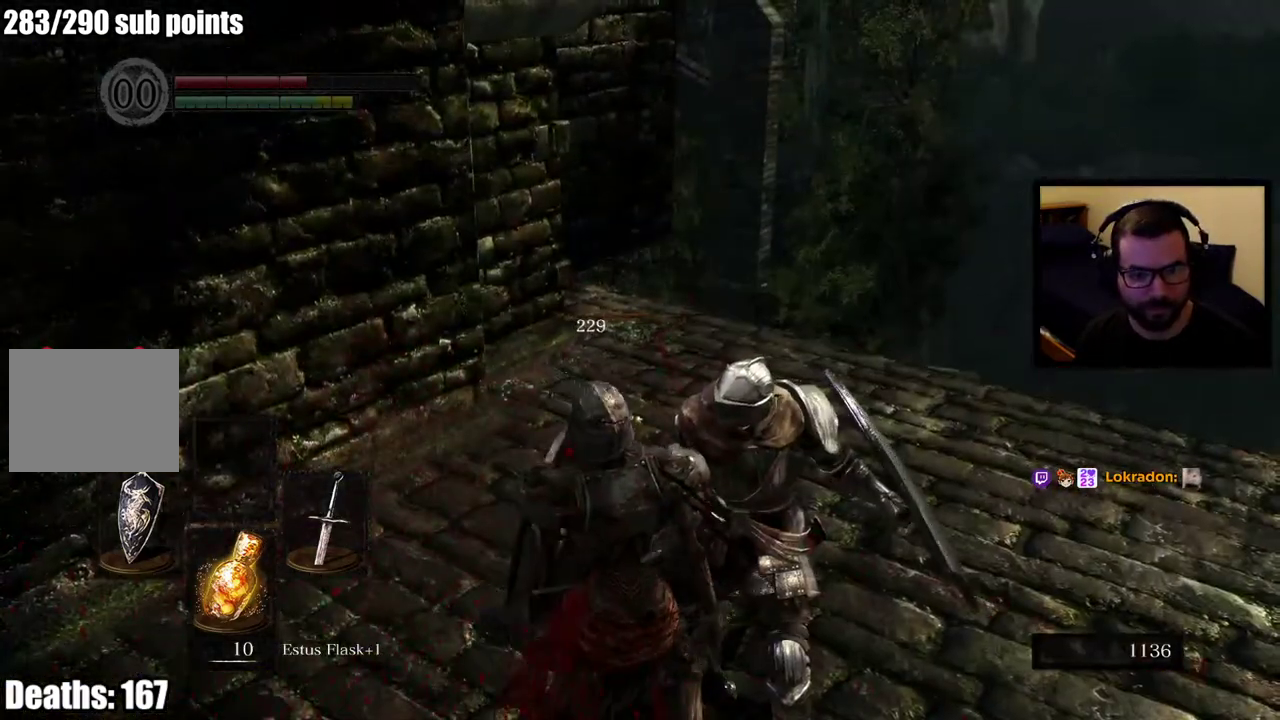
{"buttons": [], "left_stick": "center", "right_stick": "center", "events": [[217, "right_stick", "center"], [483, "left_stick", "center"]]}
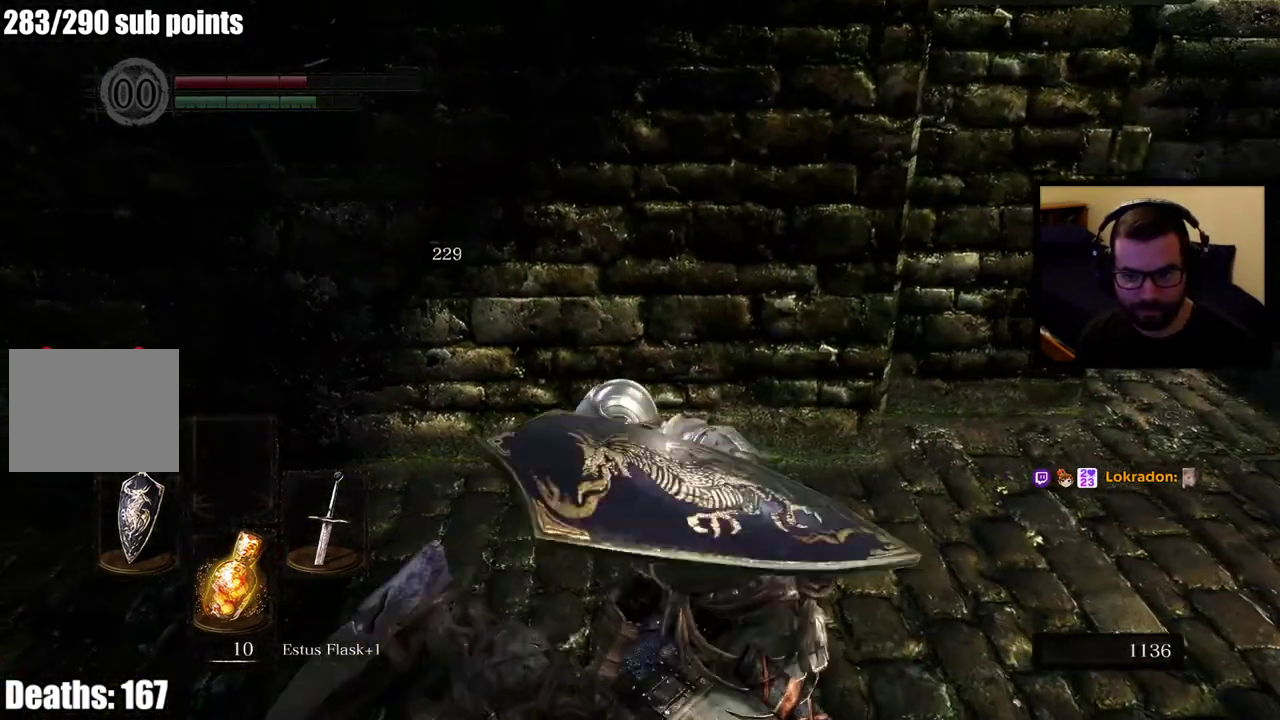
{"buttons": [], "left_stick": "center", "right_stick": "center", "events": [[83, "right_stick", "right"], [267, "right_stick", "center"]]}
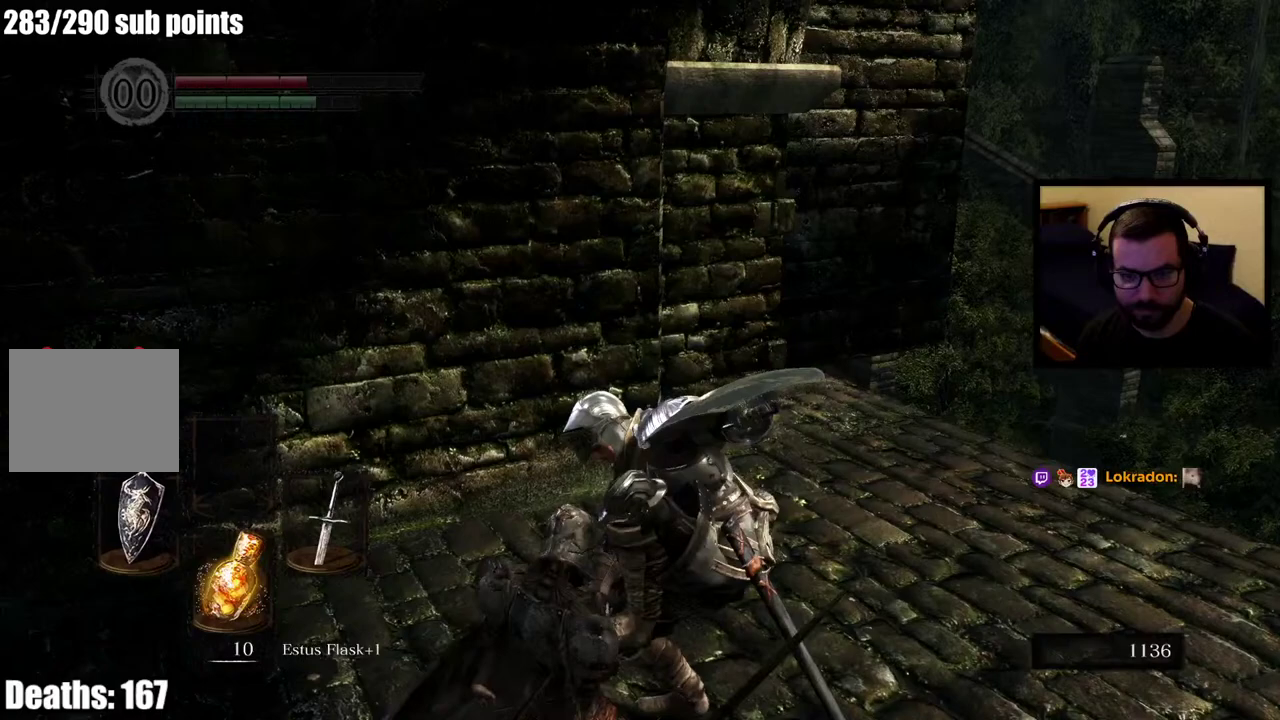
{"buttons": [], "left_stick": "center", "right_stick": "left", "events": [[383, "right_stick", "left"]]}
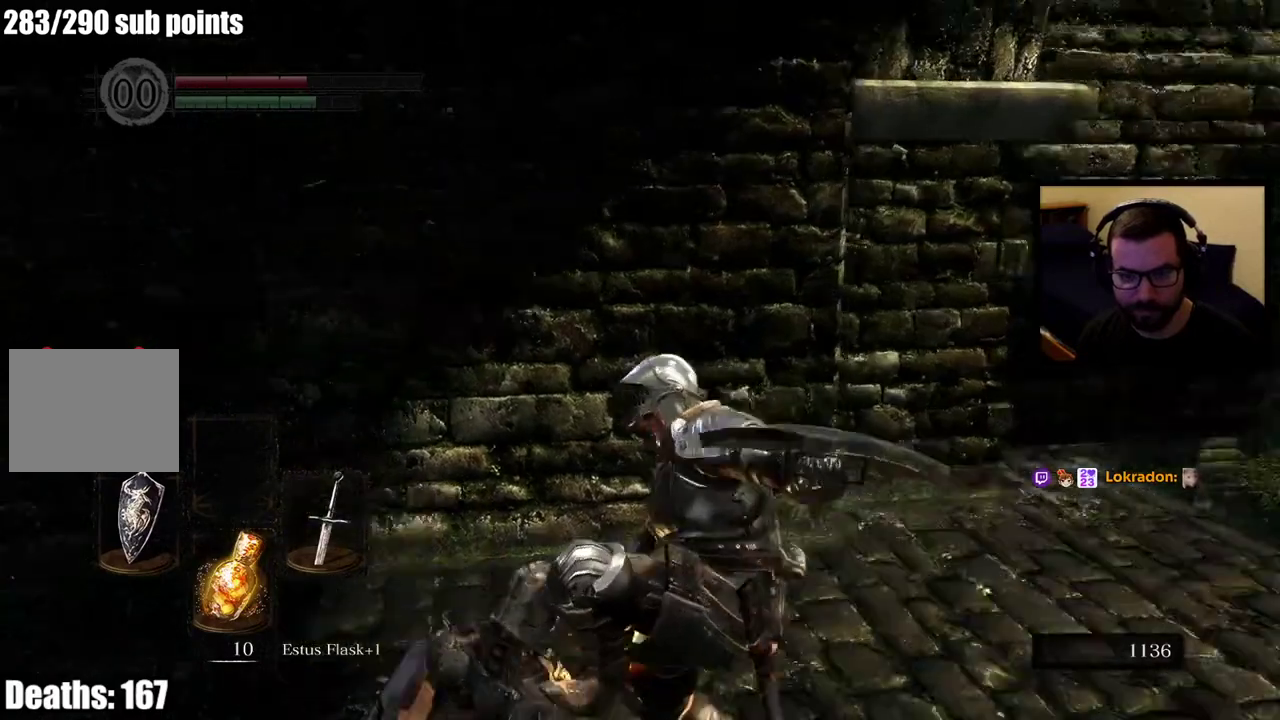
{"buttons": [], "left_stick": "up", "right_stick": "down-left", "events": [[17, "right_stick", "up-left"], [183, "right_stick", "center"], [317, "right_stick", "down-left"], [367, "left_stick", "up"]]}
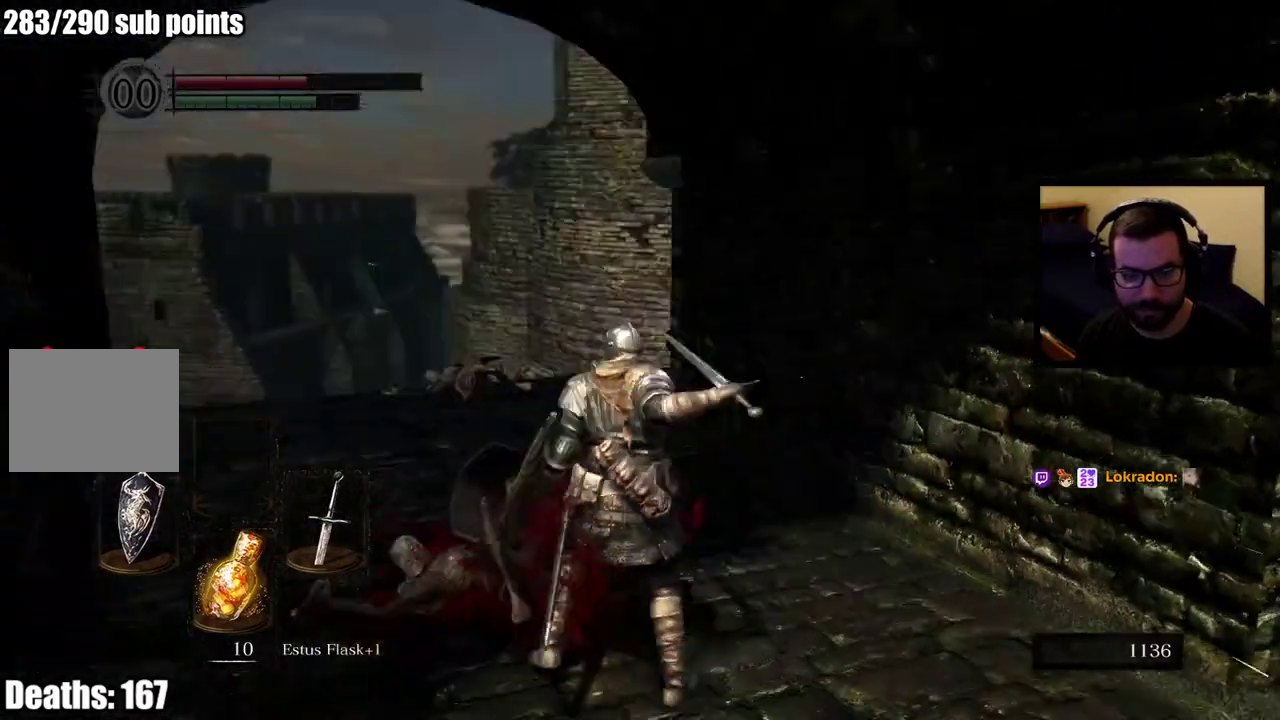
{"buttons": [], "left_stick": "up-right", "right_stick": "center"}
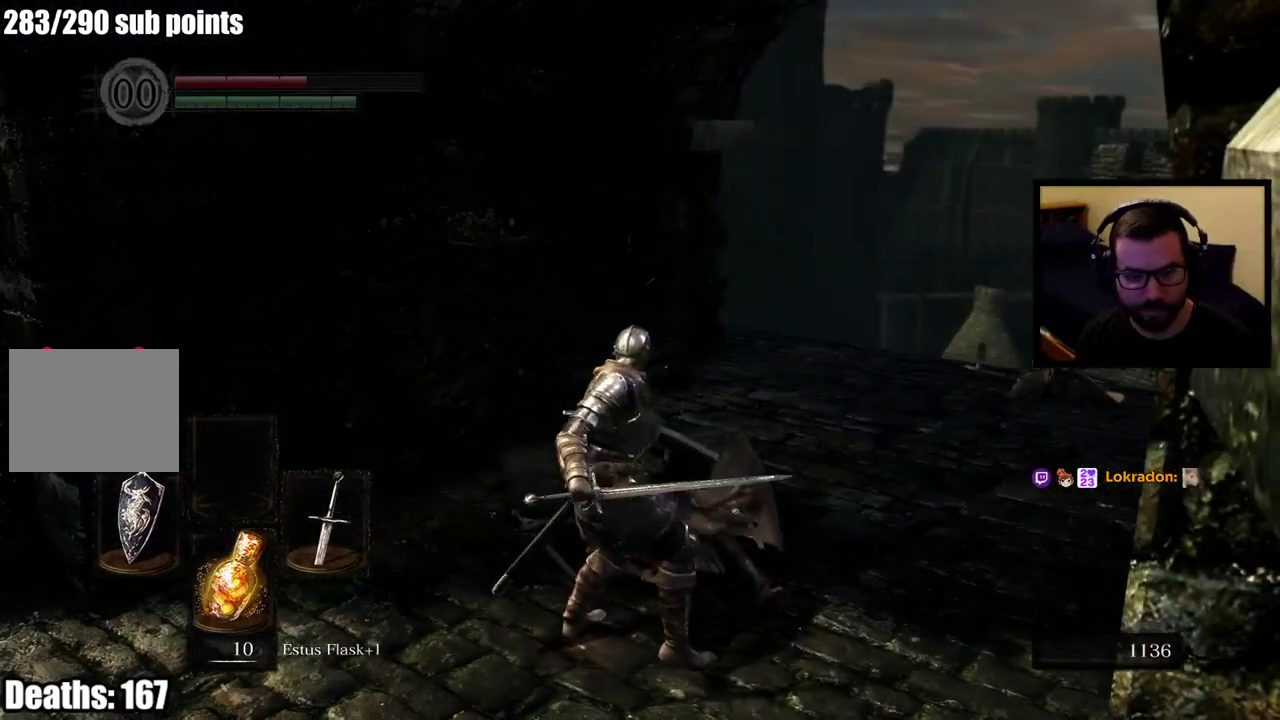
{"buttons": [], "left_stick": "up-right", "right_stick": "center"}
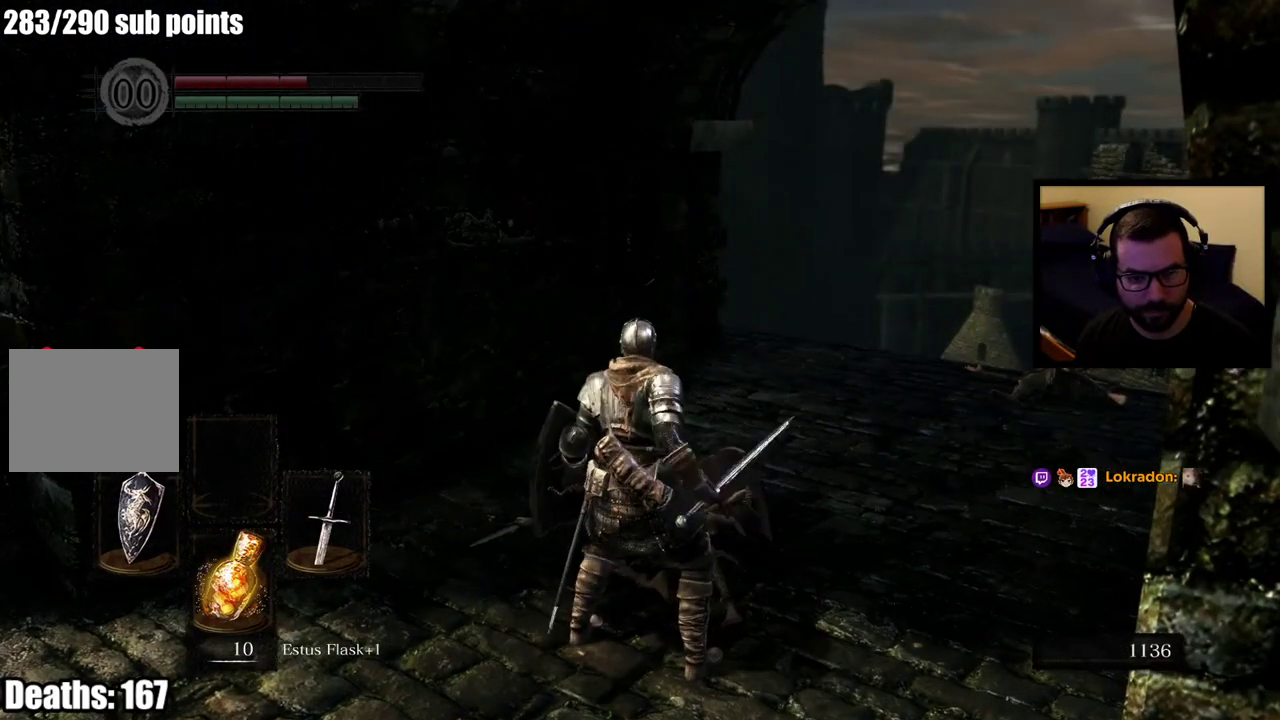
{"buttons": [], "left_stick": "up-right", "right_stick": "center"}
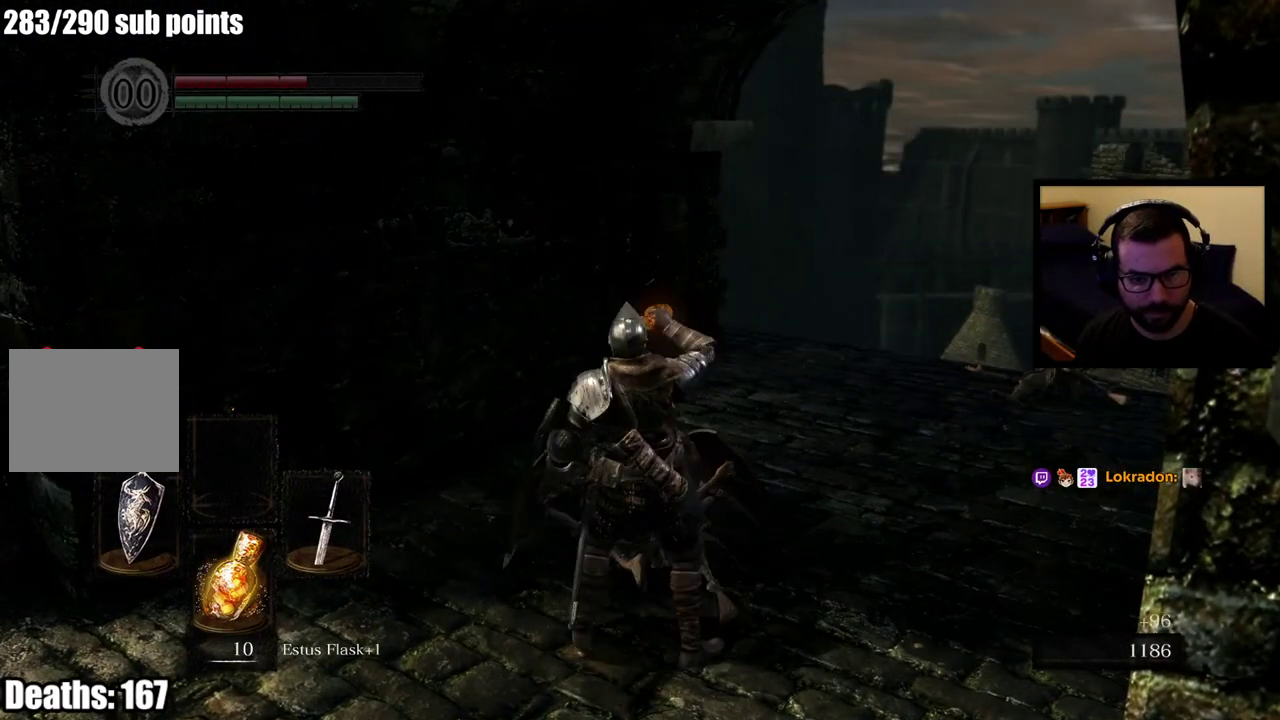
{"buttons": [], "left_stick": "up-right", "right_stick": "left"}
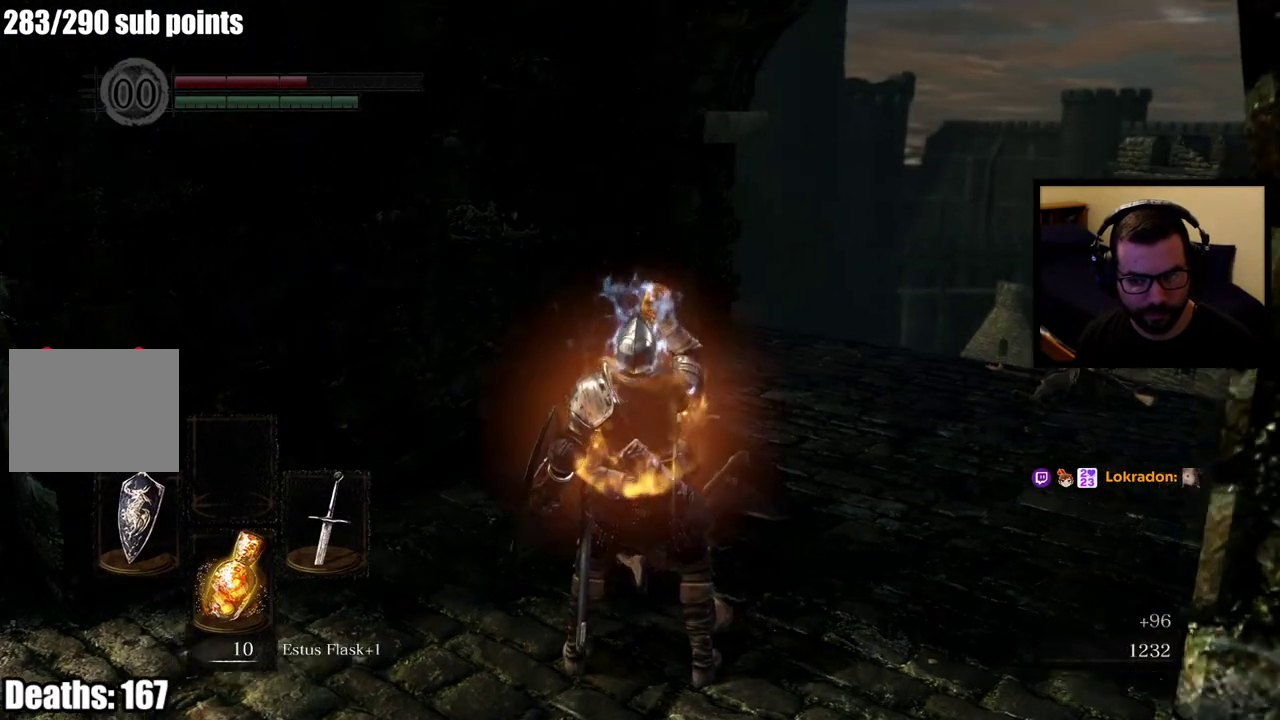
{"buttons": [], "left_stick": "right", "right_stick": "center"}
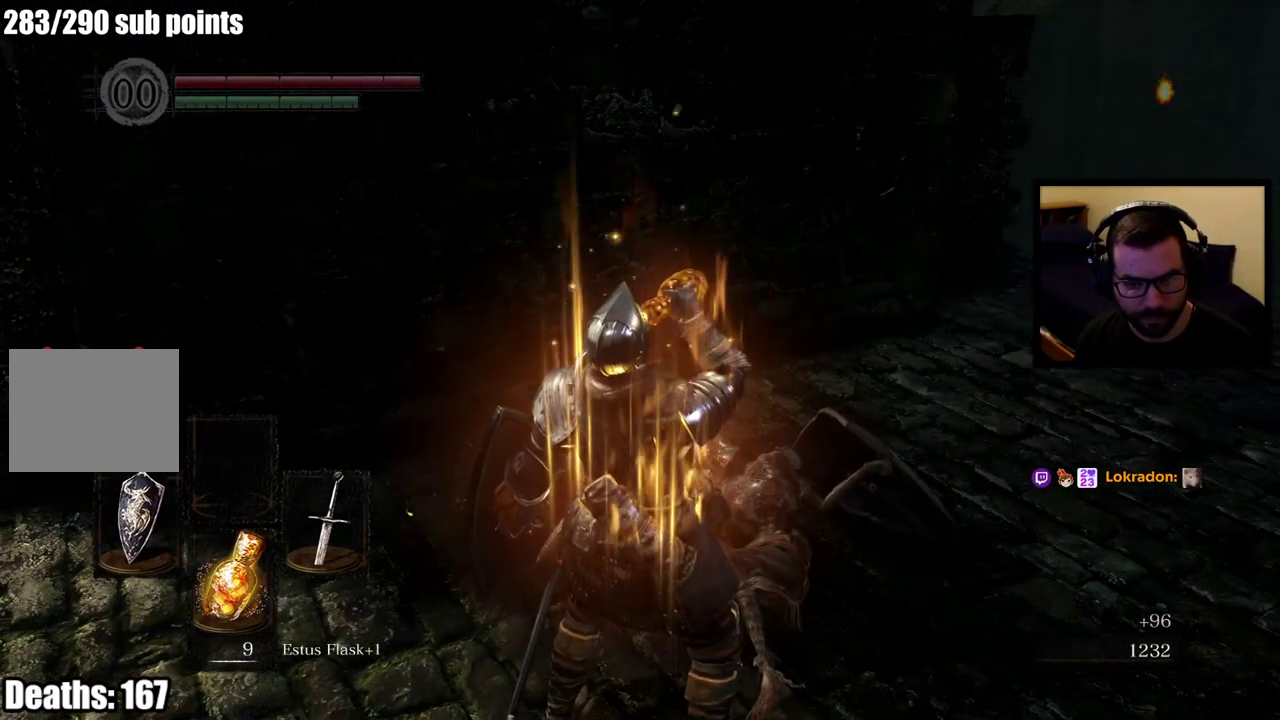
{"buttons": [], "left_stick": "up-right", "right_stick": "center"}
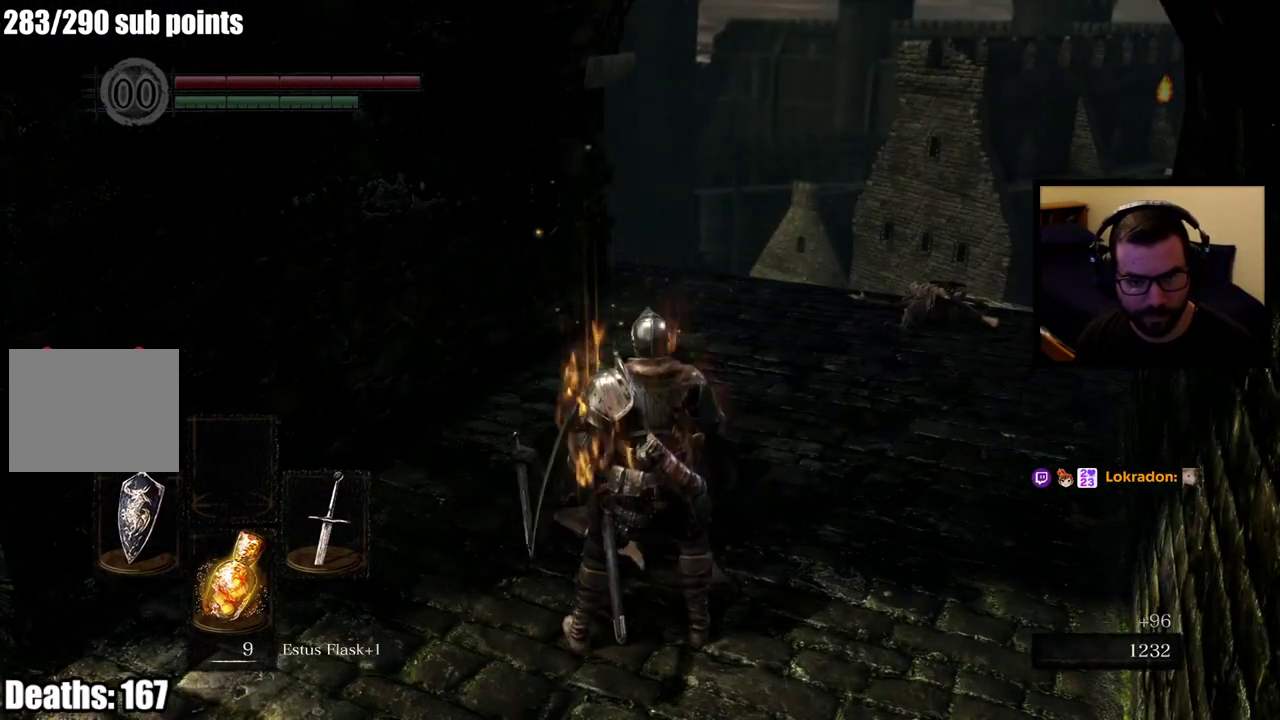
{"buttons": [], "left_stick": "up-right", "right_stick": "left", "events": [[367, "right_stick", "left"]]}
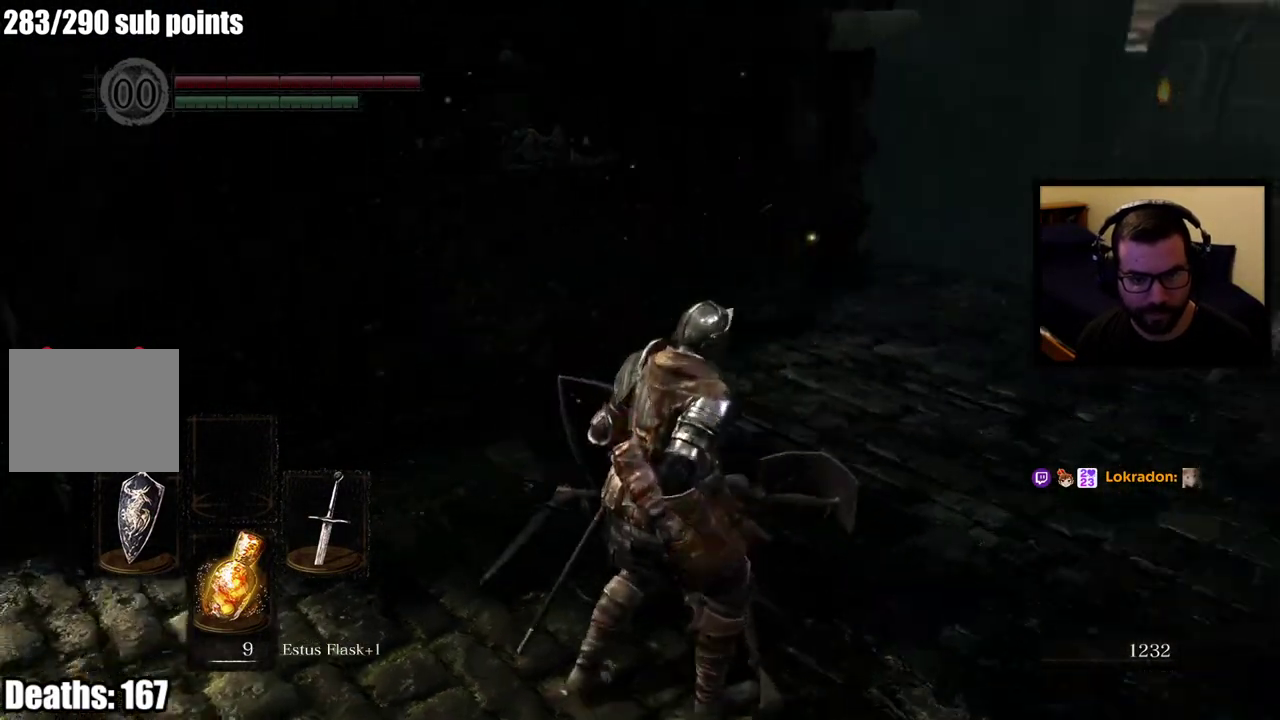
{"buttons": [], "left_stick": "up-right", "right_stick": "center", "events": [[33, "right_stick", "center"]]}